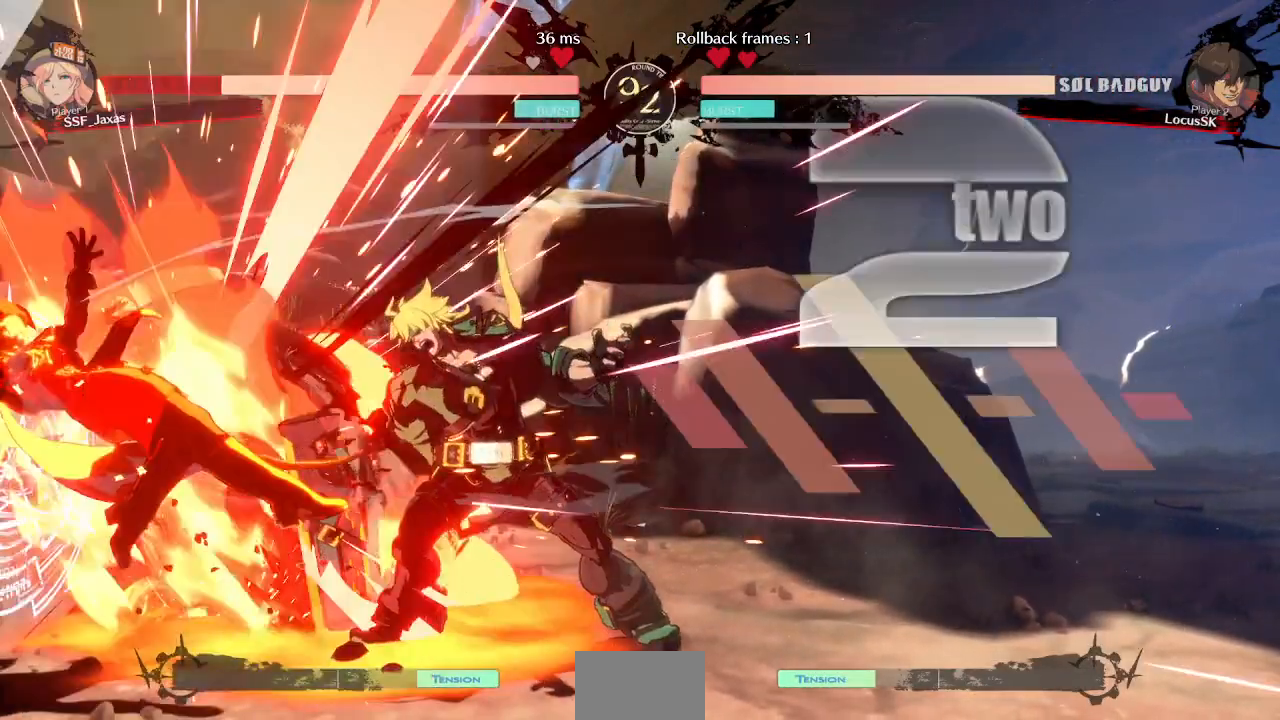
Gameplay with a controller (arcade stick); each line is a JSON object with the inputs held at the frame after it (dt_ms = milliseconds from this image to that frame). "events" lists button and stick changes between this image and that frame as [ms after this image, input, new state], when the widget could be followed in between. Not read: L3 R3 SELECT START.
{"dt_ms": 500, "buttons": ["DPAD_LEFT"]}
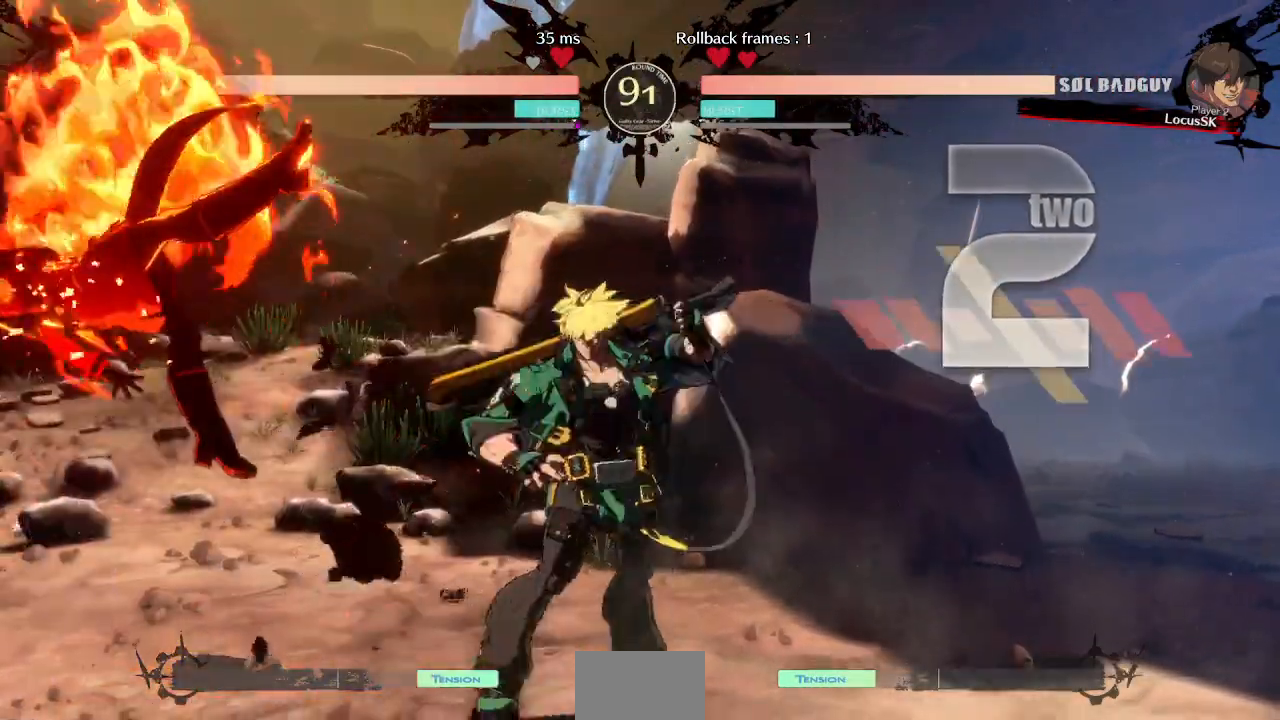
{"dt_ms": 500, "buttons": ["SQUARE", "TRIANGLE", "DPAD_DOWN", "DPAD_LEFT"]}
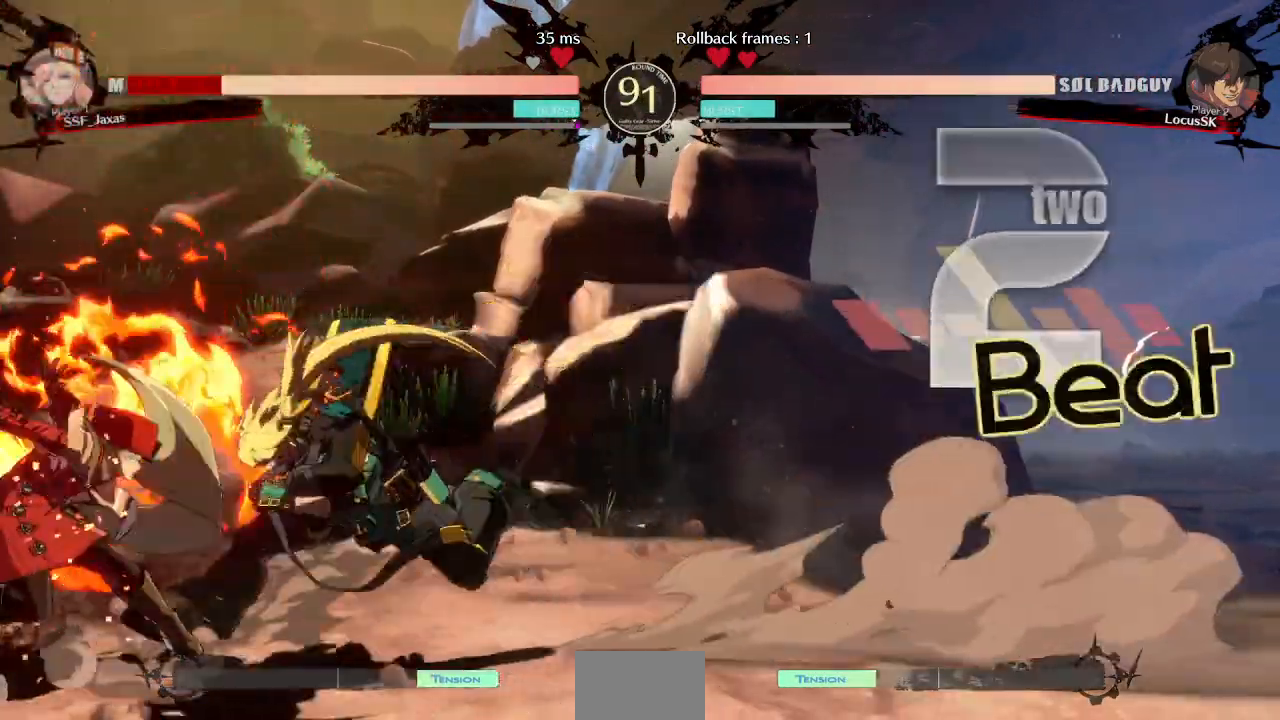
{"dt_ms": 1000, "buttons": ["DPAD_UP", "DPAD_LEFT"], "events": [[567, "DPAD_DOWN", "up"], [567, "DPAD_UP", "down"], [583, "SQUARE", "up"], [633, "TRIANGLE", "up"], [767, "DPAD_UP", "up"], [983, "DPAD_UP", "down"]]}
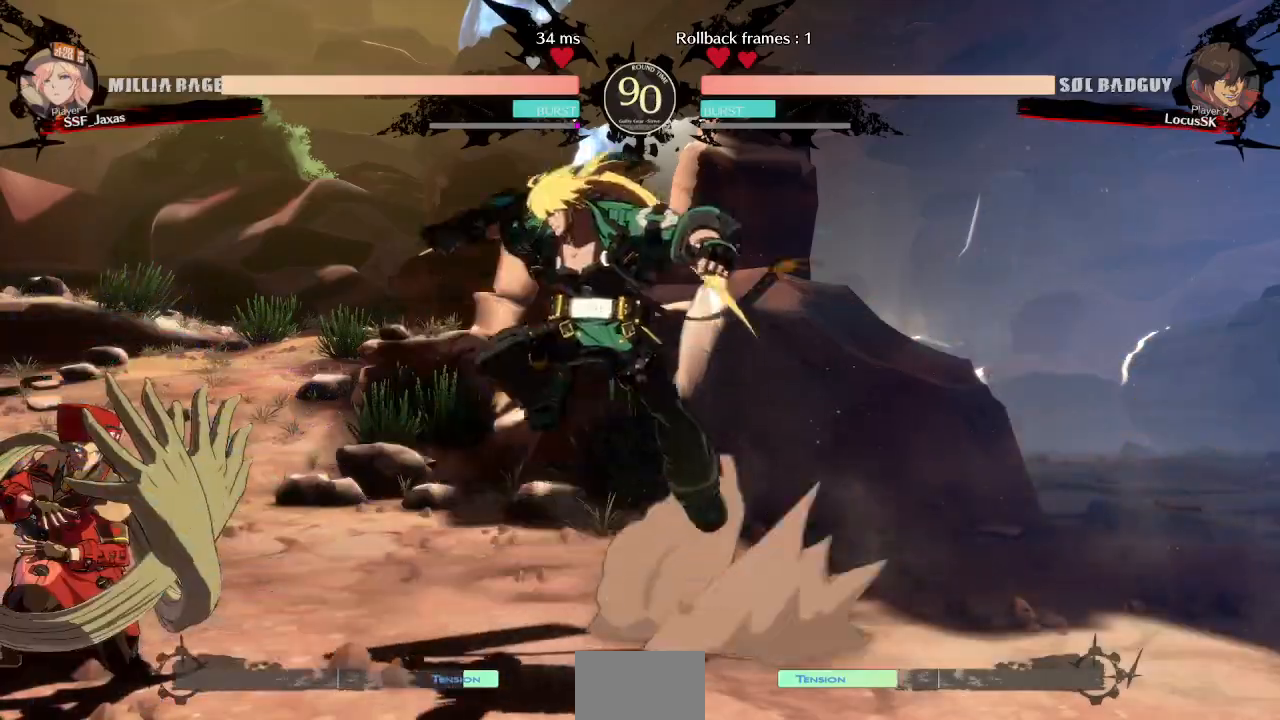
{"dt_ms": 500, "buttons": ["DPAD_LEFT"]}
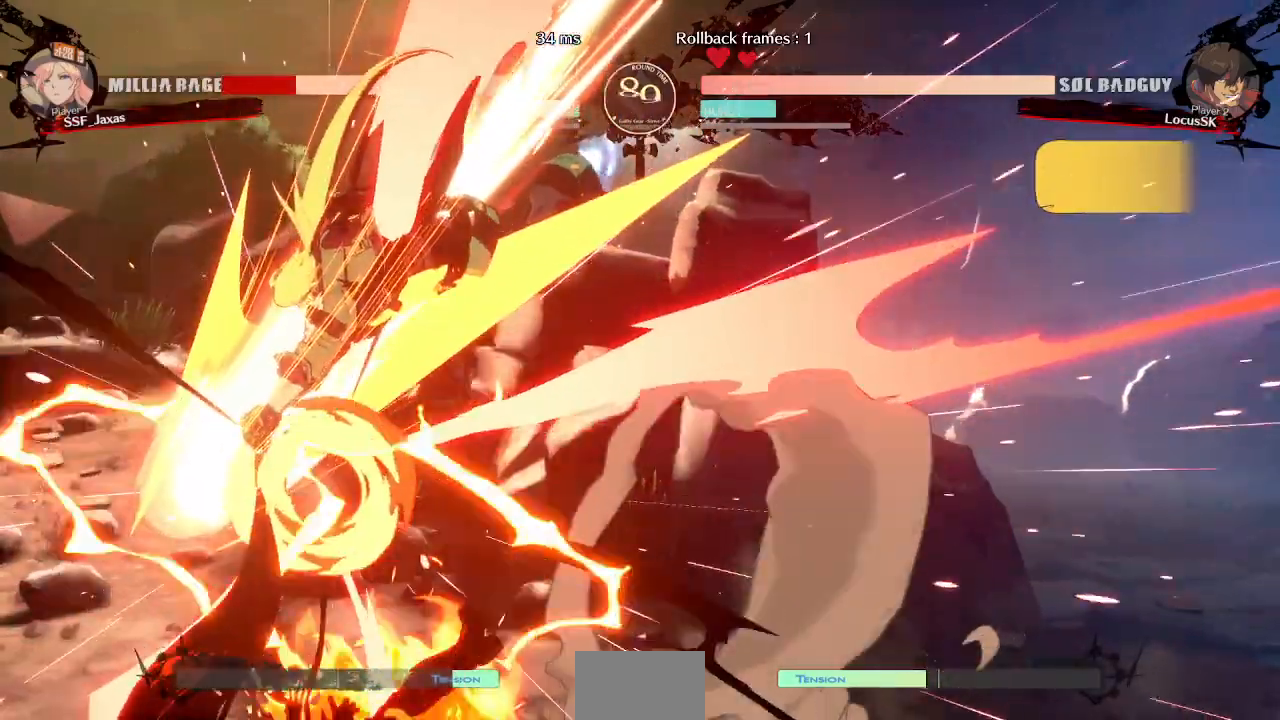
{"dt_ms": 500, "buttons": ["SQUARE", "TRIANGLE", "DPAD_DOWN", "DPAD_LEFT"], "events": [[283, "DPAD_DOWN", "down"], [400, "SQUARE", "down"], [400, "TRIANGLE", "down"]]}
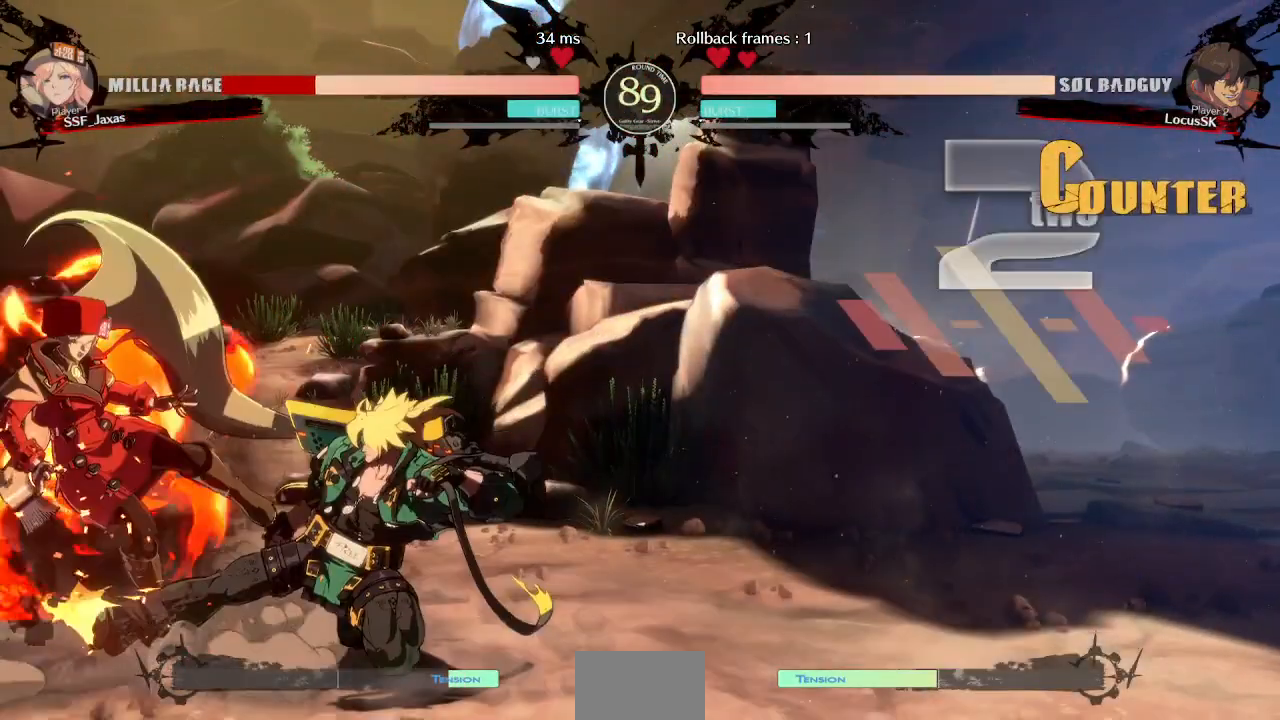
{"dt_ms": 500, "buttons": ["DPAD_DOWN", "DPAD_LEFT"], "events": [[17, "TRIANGLE", "up"], [33, "SQUARE", "up"]]}
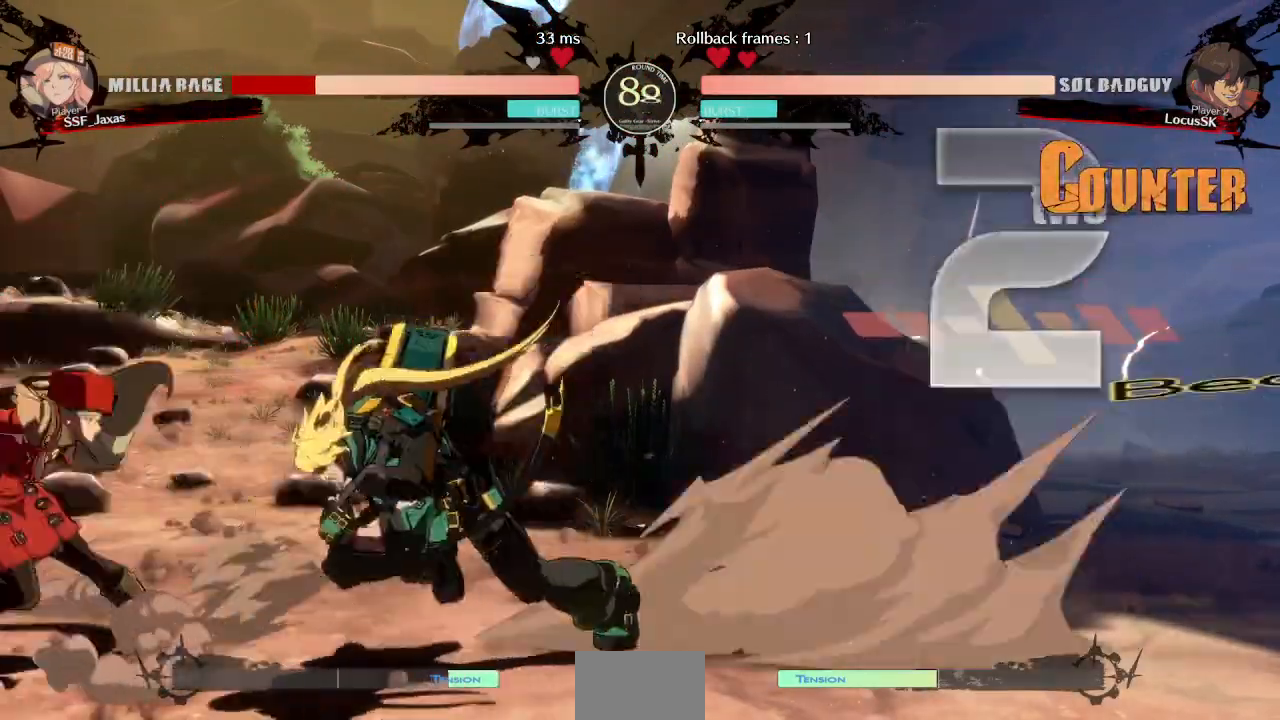
{"dt_ms": 500, "buttons": ["DPAD_LEFT"], "events": [[133, "SQUARE", "down"], [133, "TRIANGLE", "down"], [350, "DPAD_DOWN", "up"], [350, "DPAD_UP", "down"], [400, "SQUARE", "up"], [400, "TRIANGLE", "up"], [450, "DPAD_UP", "up"]]}
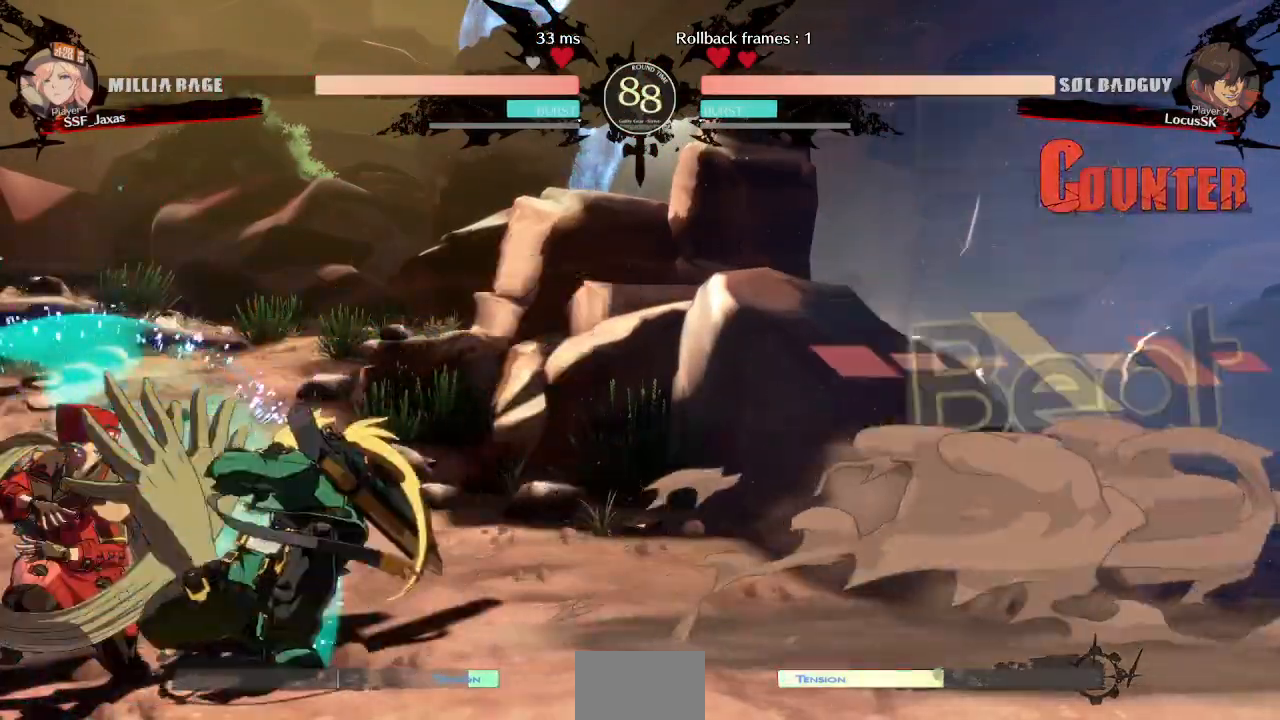
{"dt_ms": 500, "buttons": ["DPAD_DOWN", "DPAD_LEFT"], "events": [[50, "DPAD_DOWN", "down"]]}